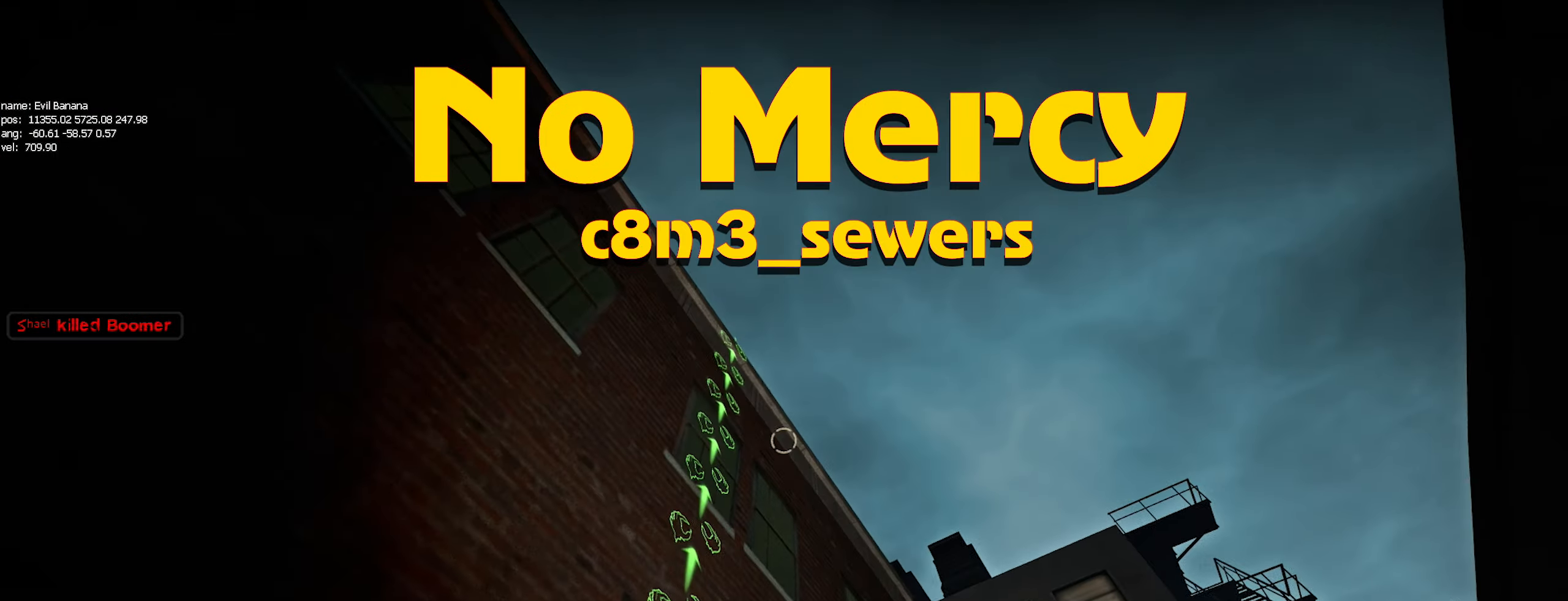
Gameplay with keyboard and mouse; each line is a JSON object with the keys and mouse buttons held at the frame after it. "events" lists presses ("down") and releases ("up") of "1", "2", "3", "4", "5", "a", "alt", "c", "caps_lock", "ctrl", "d", "e", "f", "g", "q", "r", "s", "shift", "space", "t", "tab", "v", "w", "x", "z", "mouse_left", "mouse_wheel" and "mouse_right" between this image and that frame as [ms after this image, input, new state], when the widget could be followed in between. "mouse_left", "mouse_wheel", "mouse_right" = the "left", "wheel", "right" buttons of the "mouse" list. No other keys are recorded. "wheel" means that the mouse wheel is clicked or scrolled. Not read: mouse_move.
{"keys": ["a"], "mouse": [], "events": [[133, "mouse_left", "up"], [233, "a", "down"], [283, "w", "up"], [333, "ctrl", "up"]]}
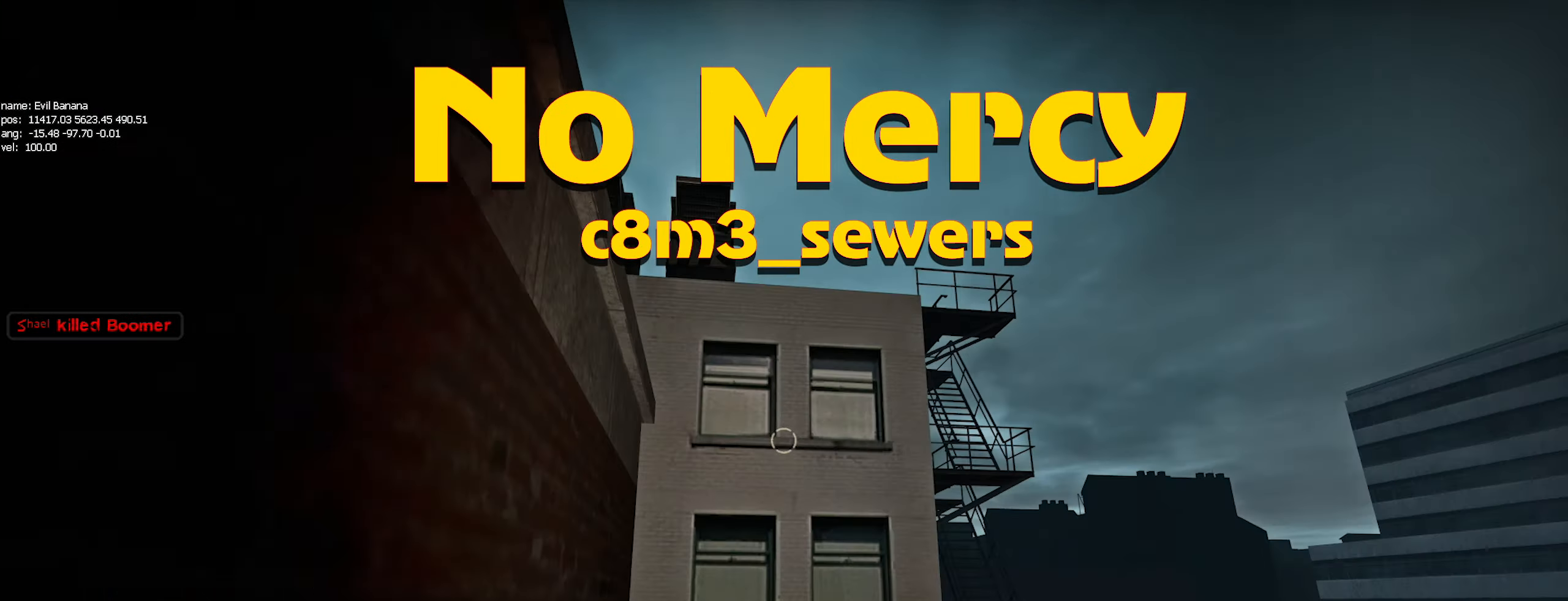
{"keys": ["a"], "mouse": [], "events": [[200, "mouse_left", "down"], [333, "mouse_left", "up"]]}
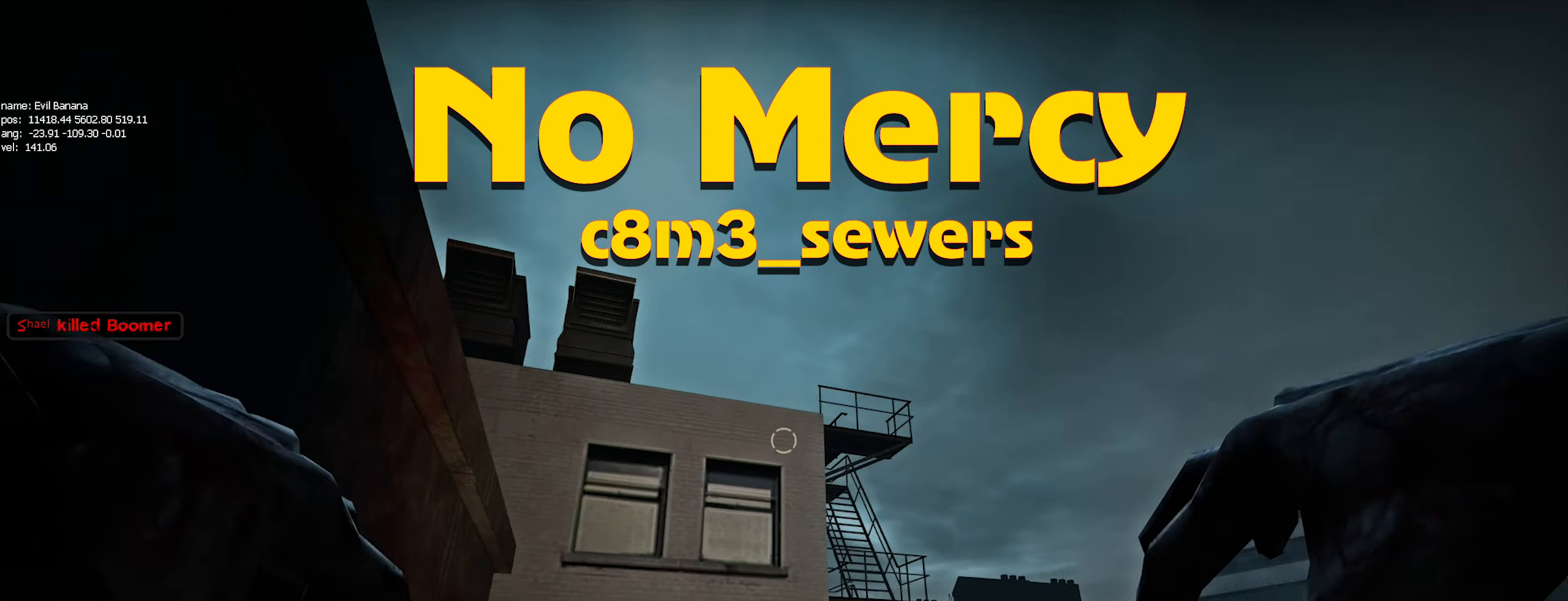
{"keys": ["ctrl"], "mouse": [], "events": [[167, "mouse_left", "down"], [317, "mouse_left", "up"], [450, "ctrl", "down"], [500, "a", "up"]]}
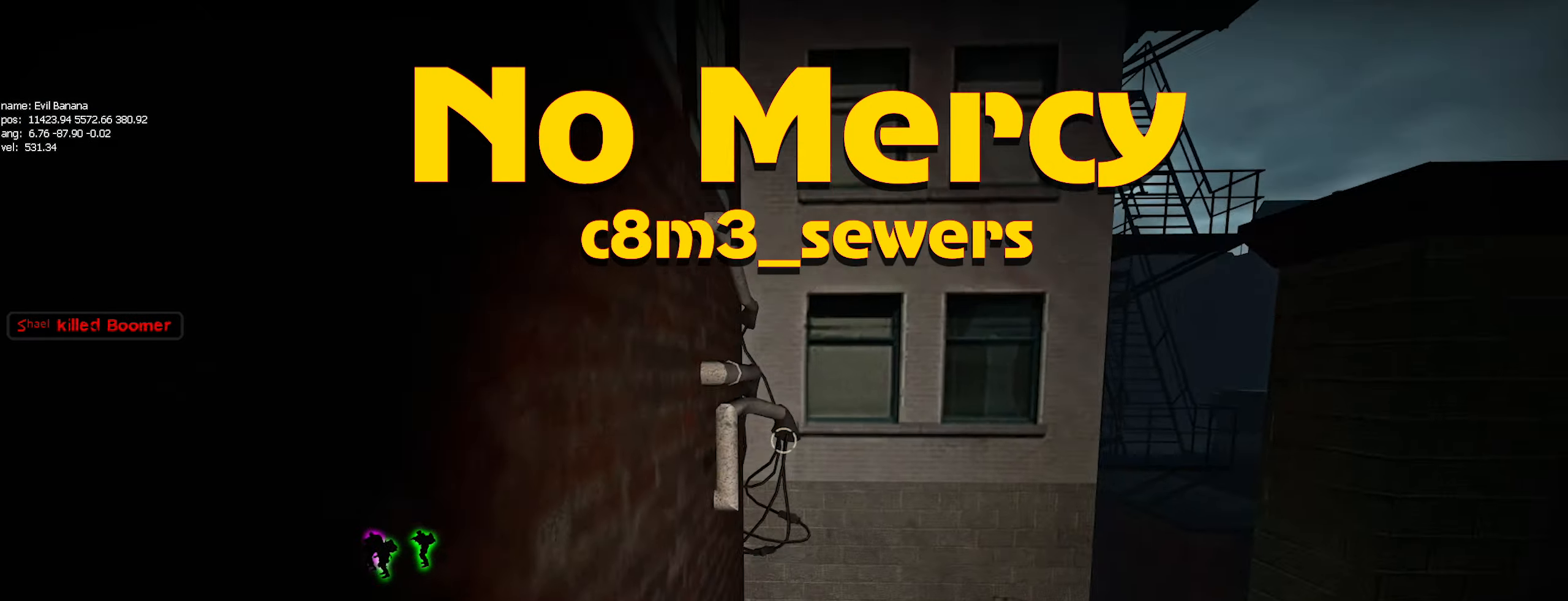
{"keys": ["ctrl", "d", "s"], "mouse": [], "events": [[133, "d", "down"], [467, "s", "down"]]}
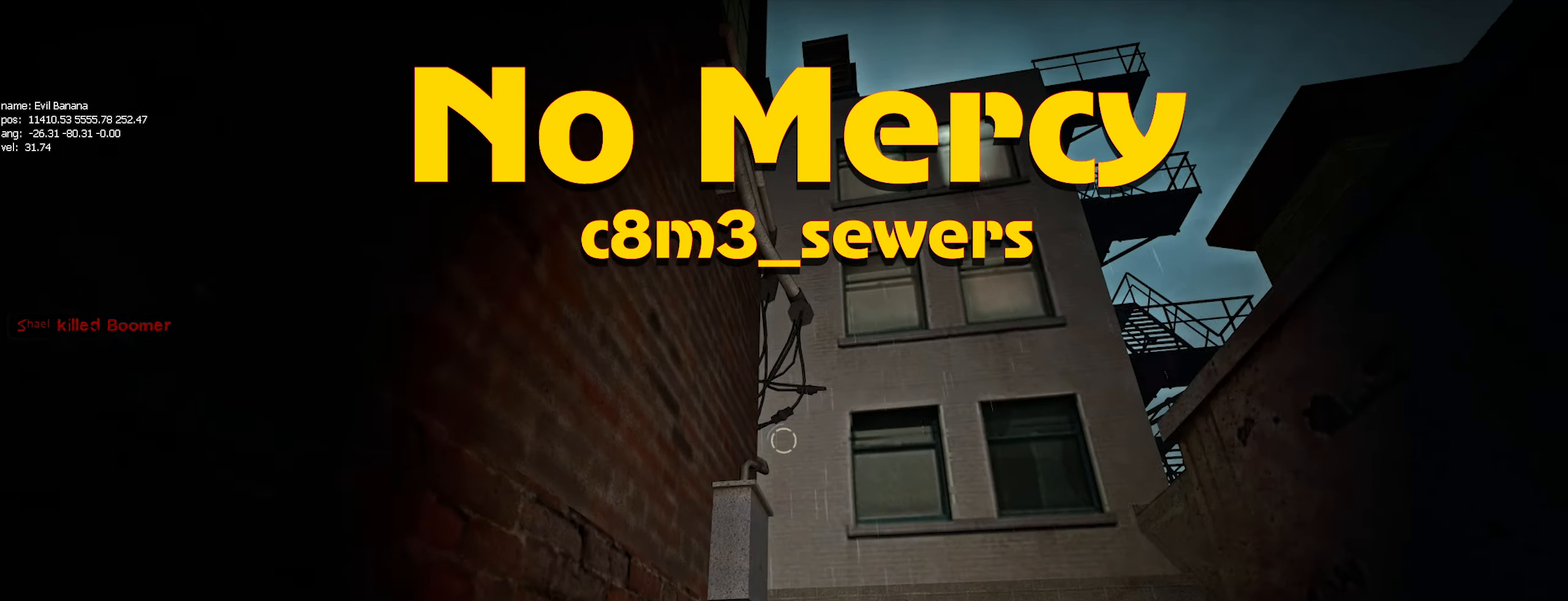
{"keys": ["ctrl", "s"], "mouse": [], "events": [[333, "d", "up"]]}
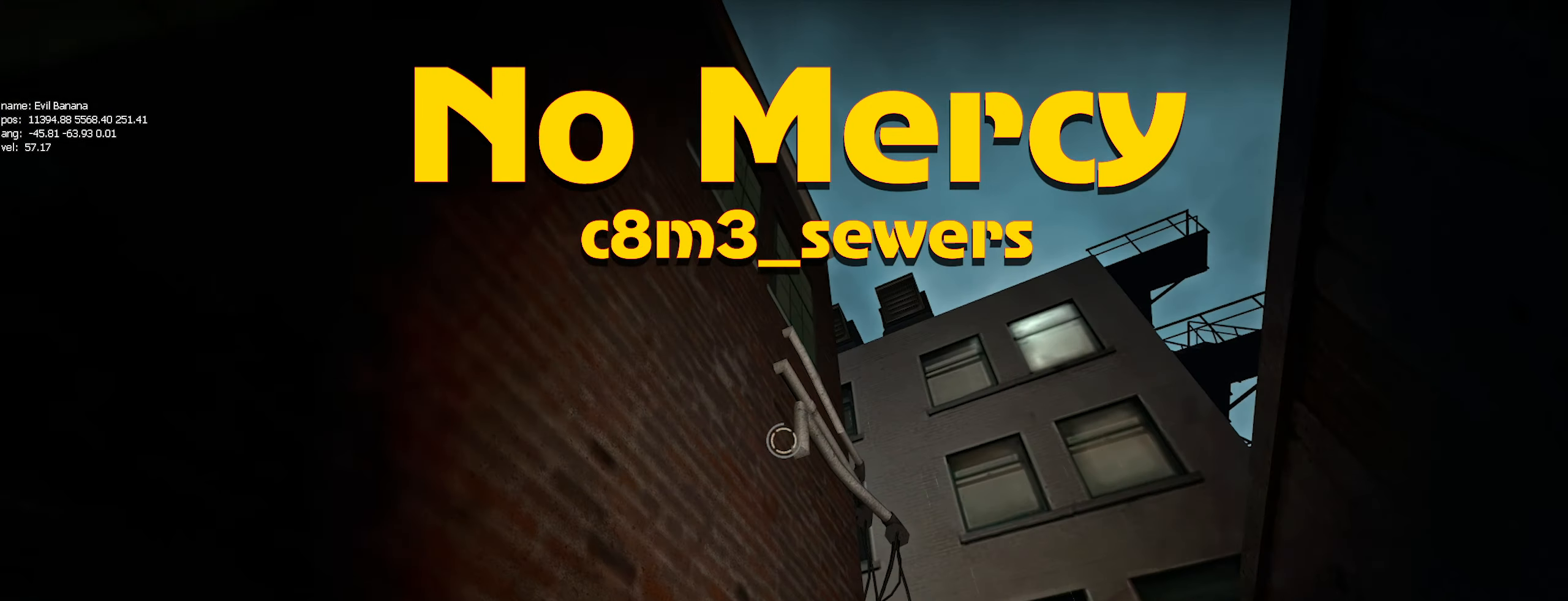
{"keys": ["a", "ctrl"], "mouse": ["left"], "events": [[33, "a", "down"], [117, "a", "up"], [317, "s", "up"], [467, "mouse_left", "down"], [500, "a", "down"]]}
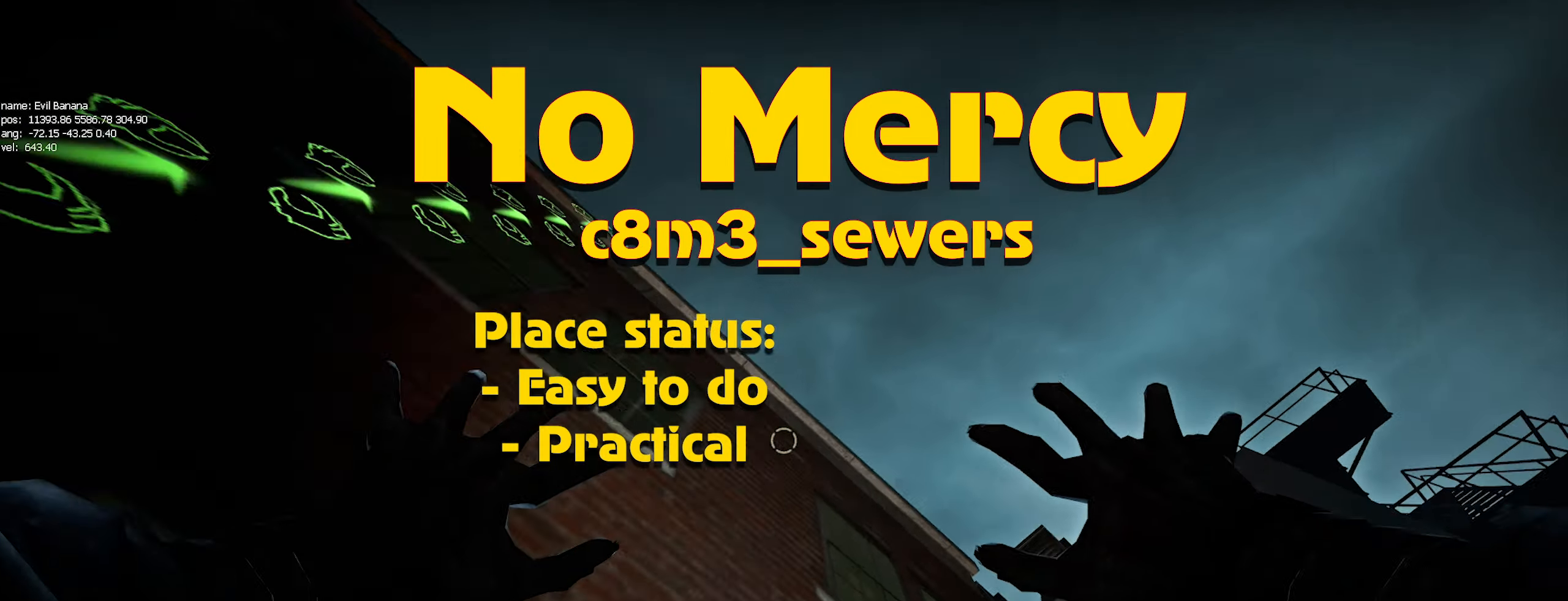
{"keys": ["a", "ctrl"], "mouse": [], "events": [[50, "mouse_left", "up"]]}
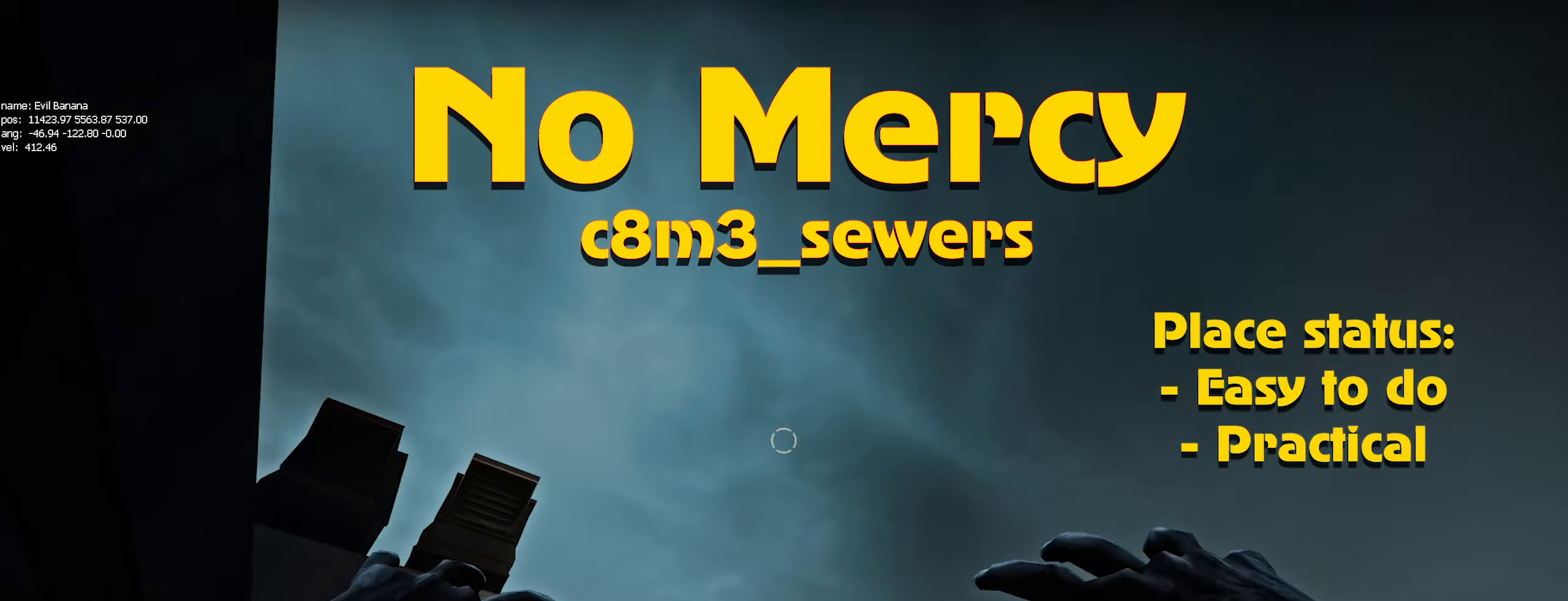
{"keys": ["a", "ctrl"], "mouse": [], "events": [[17, "mouse_left", "down"], [167, "mouse_left", "up"]]}
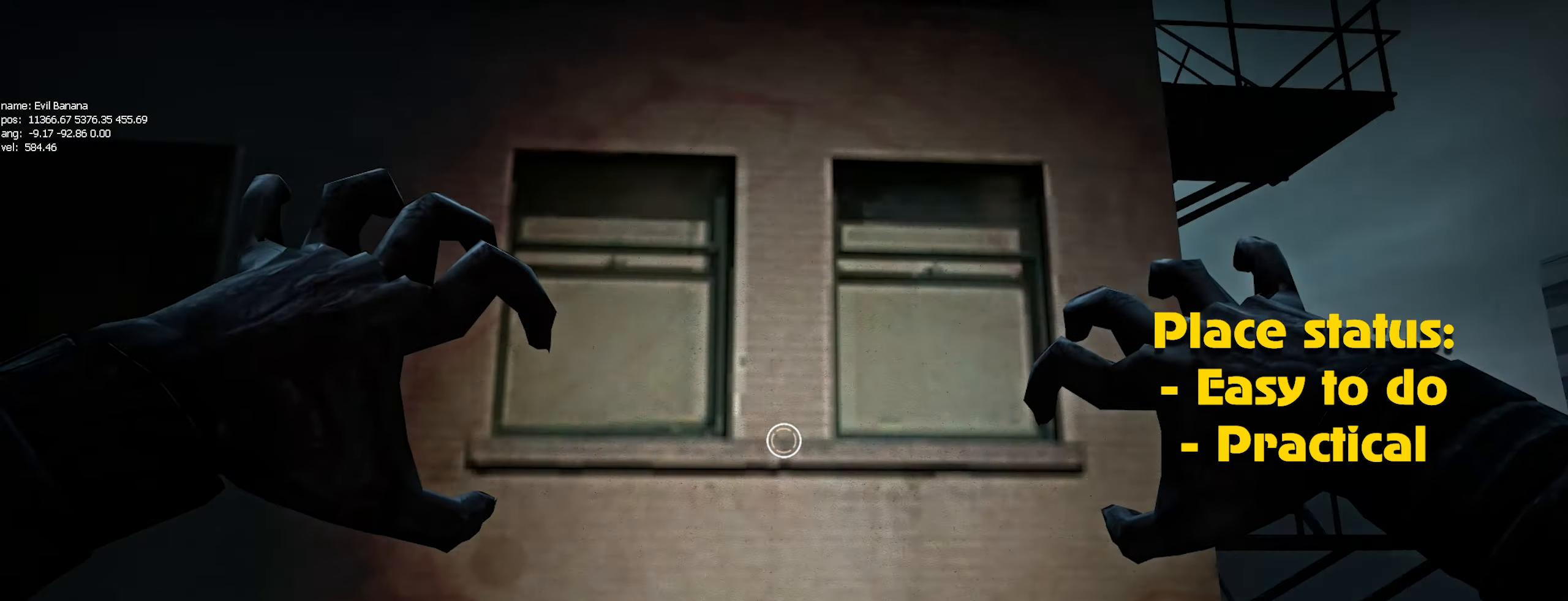
{"keys": ["ctrl", "d"], "mouse": ["left"], "events": [[33, "a", "up"], [33, "d", "down"], [466, "mouse_left", "down"]]}
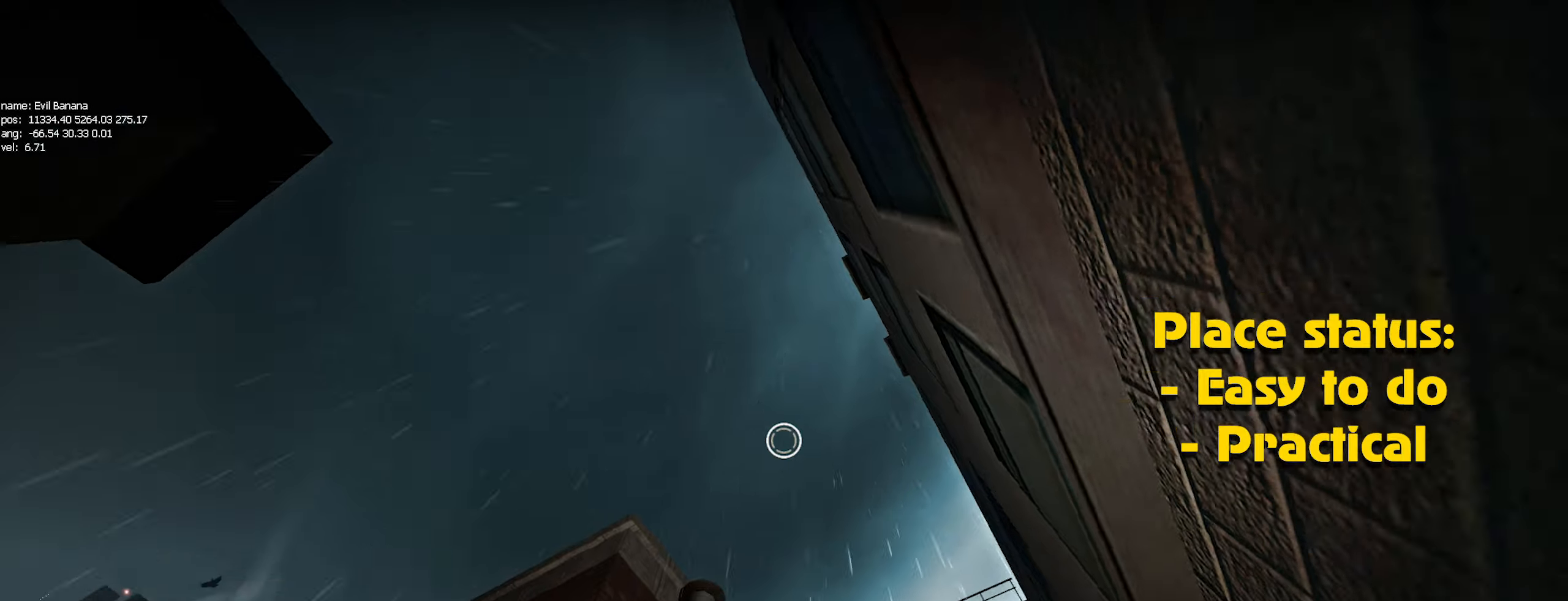
{"keys": ["ctrl", "d"], "mouse": ["left"], "events": [[83, "mouse_left", "up"], [450, "mouse_left", "down"]]}
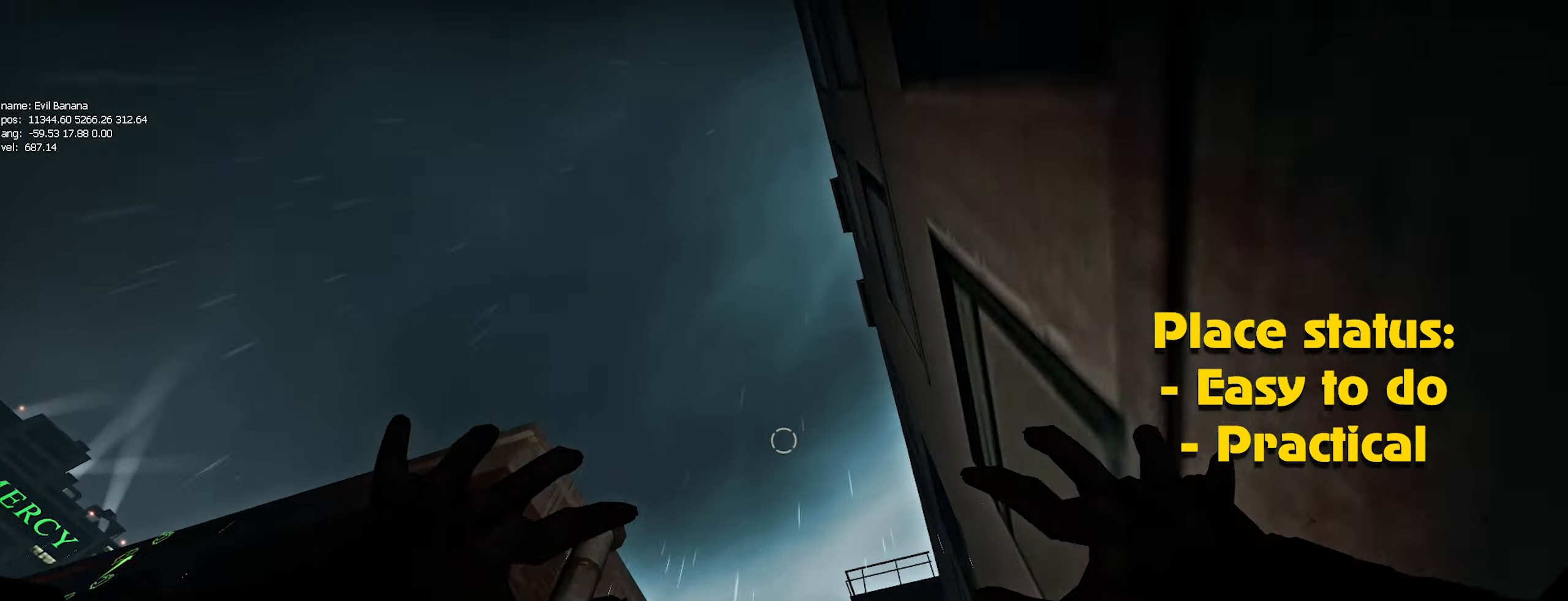
{"keys": ["a", "ctrl"], "mouse": [], "events": [[100, "mouse_left", "up"], [417, "a", "down"], [467, "d", "up"]]}
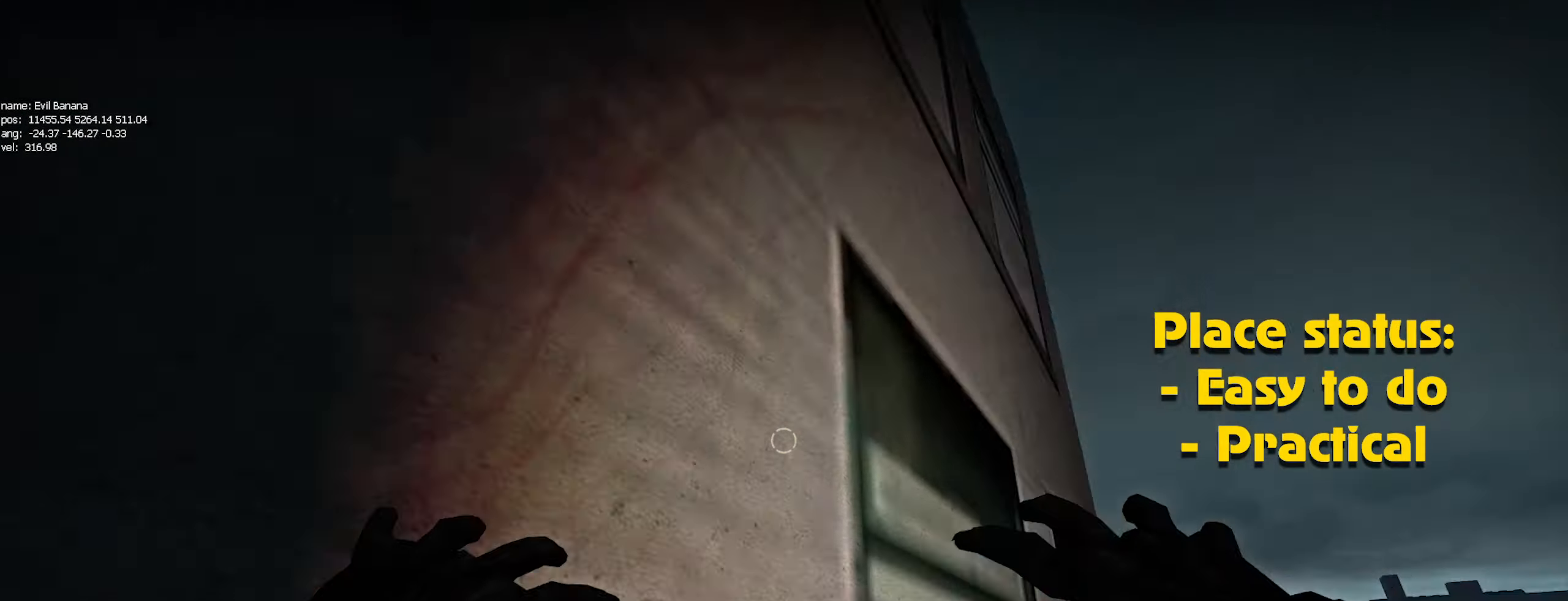
{"keys": ["a"], "mouse": [], "events": [[250, "ctrl", "up"], [300, "mouse_left", "down"], [383, "mouse_left", "up"]]}
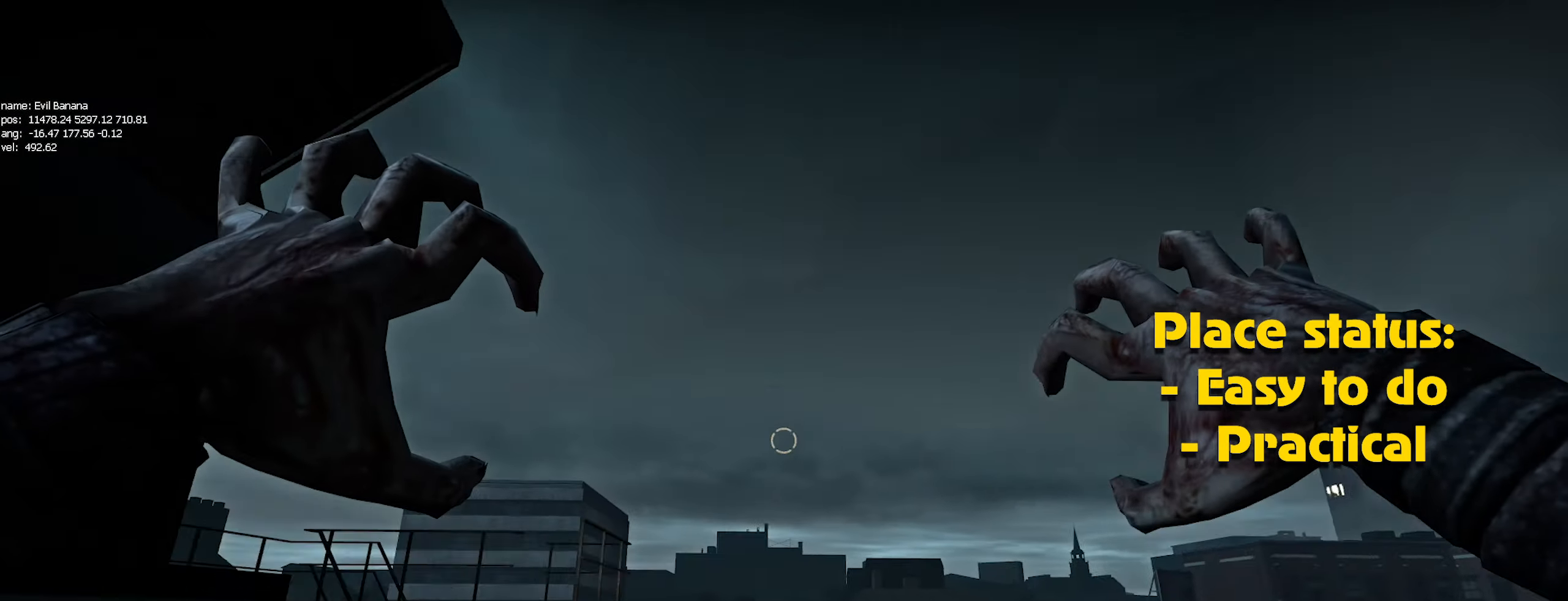
{"keys": ["a"], "mouse": [], "events": []}
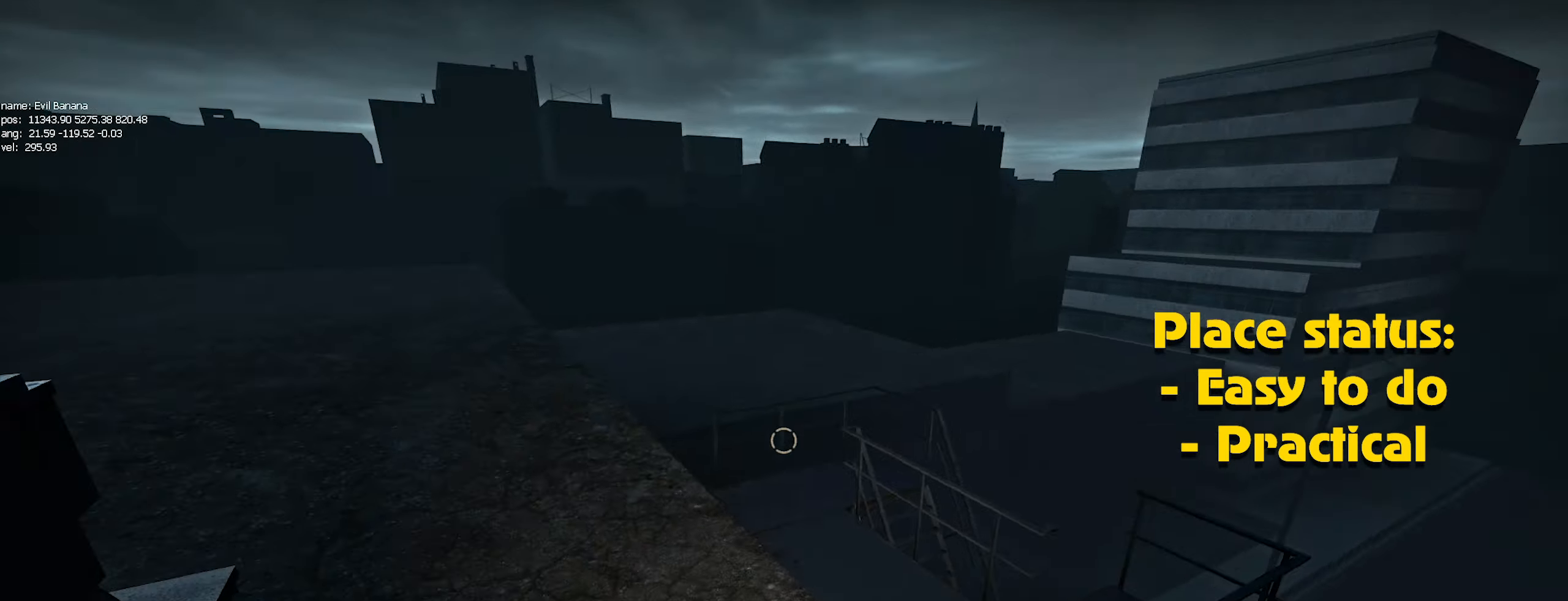
{"keys": ["ctrl"], "mouse": [], "events": [[50, "ctrl", "down"], [233, "a", "up"]]}
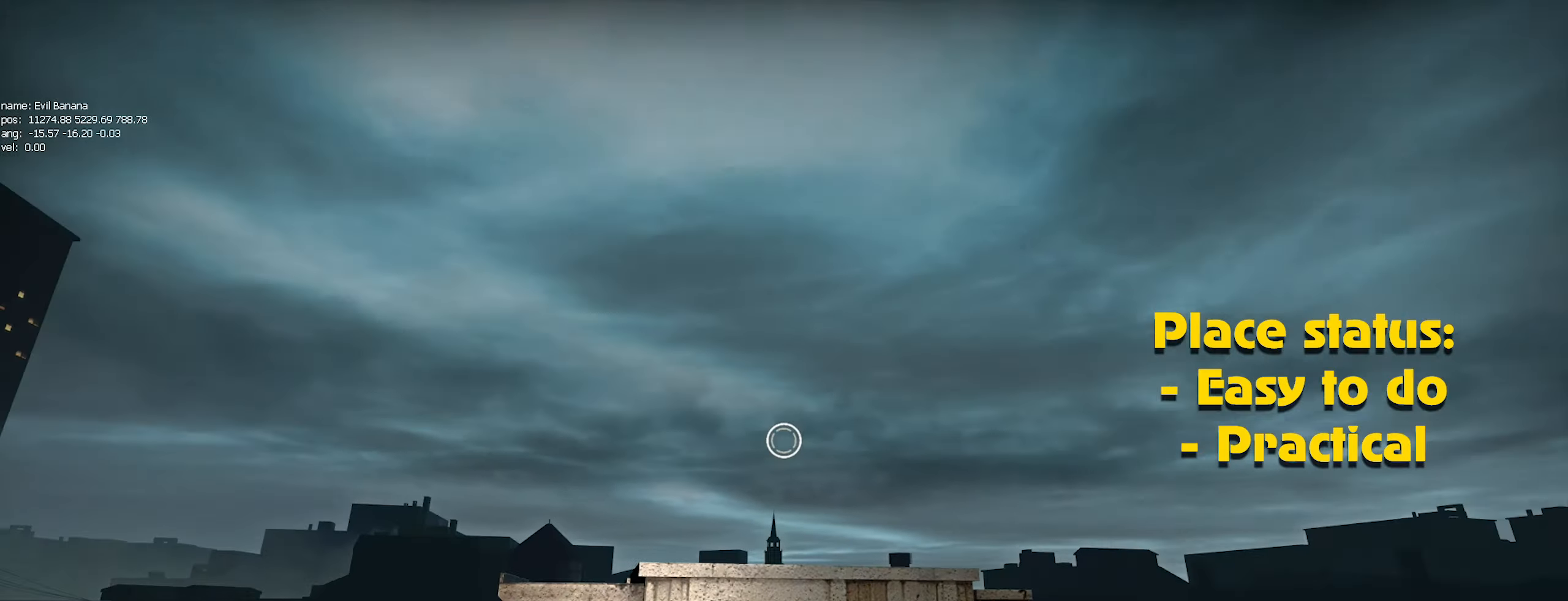
{"keys": ["ctrl", "s"], "mouse": [], "events": [[200, "mouse_left", "down"], [250, "mouse_left", "up"], [300, "s", "down"]]}
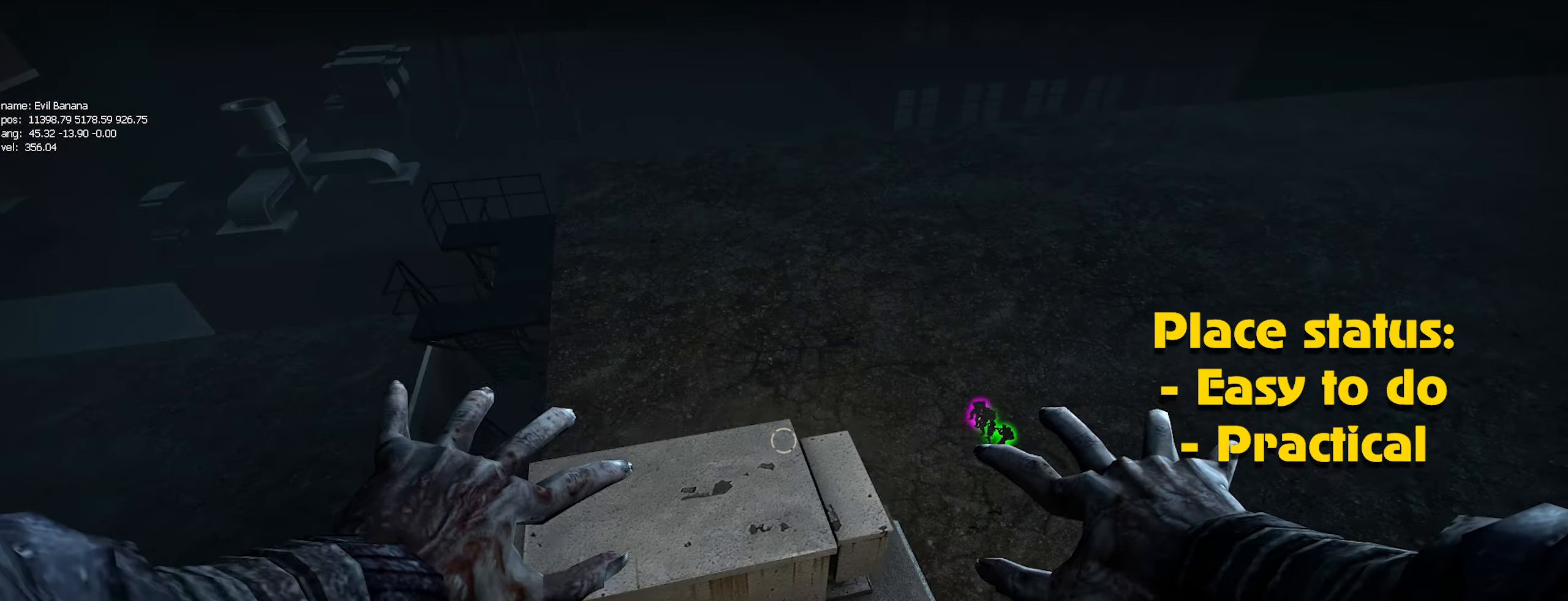
{"keys": ["a", "ctrl", "s"], "mouse": [], "events": [[100, "s", "up"], [217, "a", "down"], [217, "s", "down"]]}
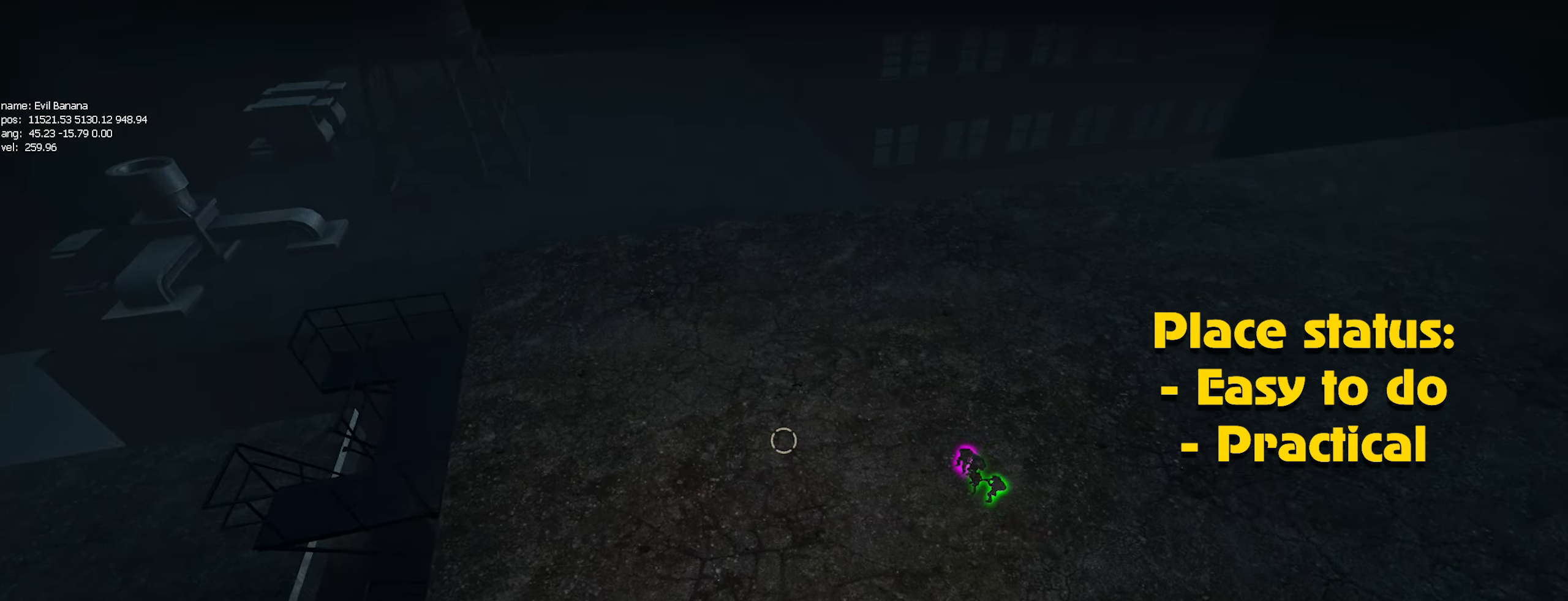
{"keys": ["a", "ctrl"], "mouse": [], "events": [[100, "a", "up"], [200, "a", "down"], [233, "s", "up"]]}
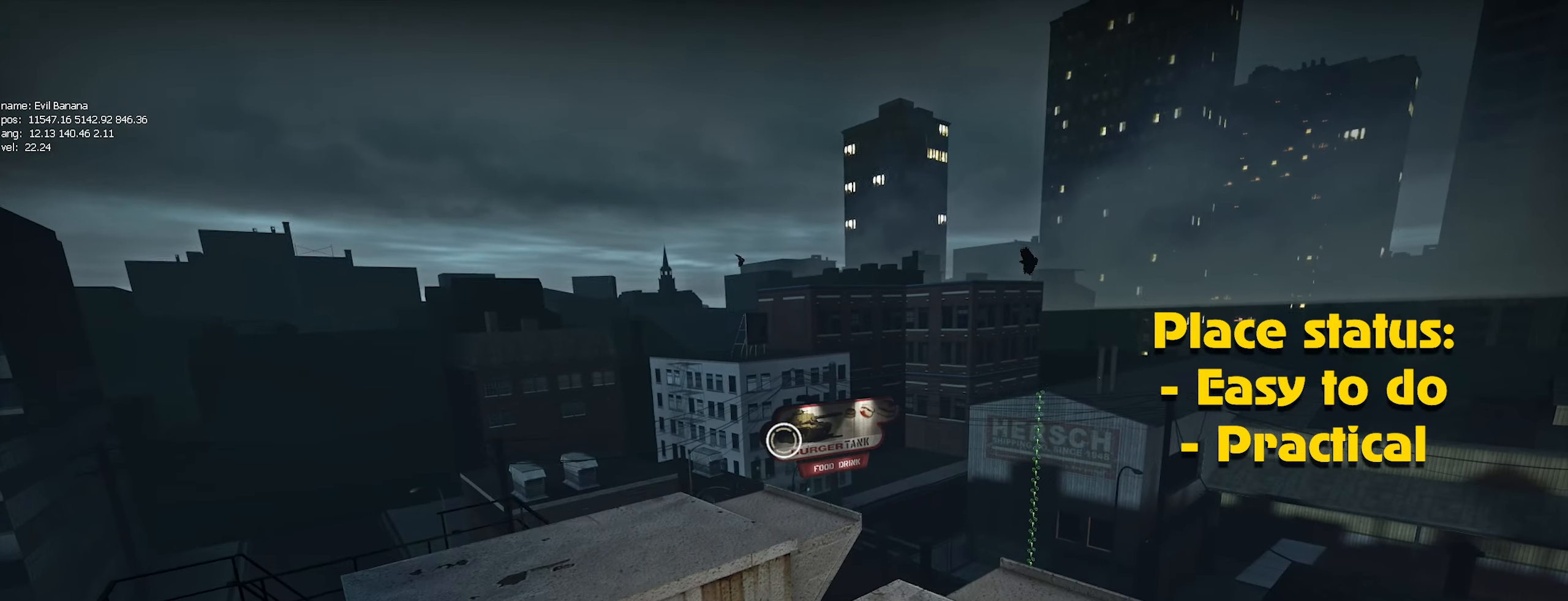
{"keys": ["a", "ctrl", "w"], "mouse": [], "events": [[433, "w", "down"]]}
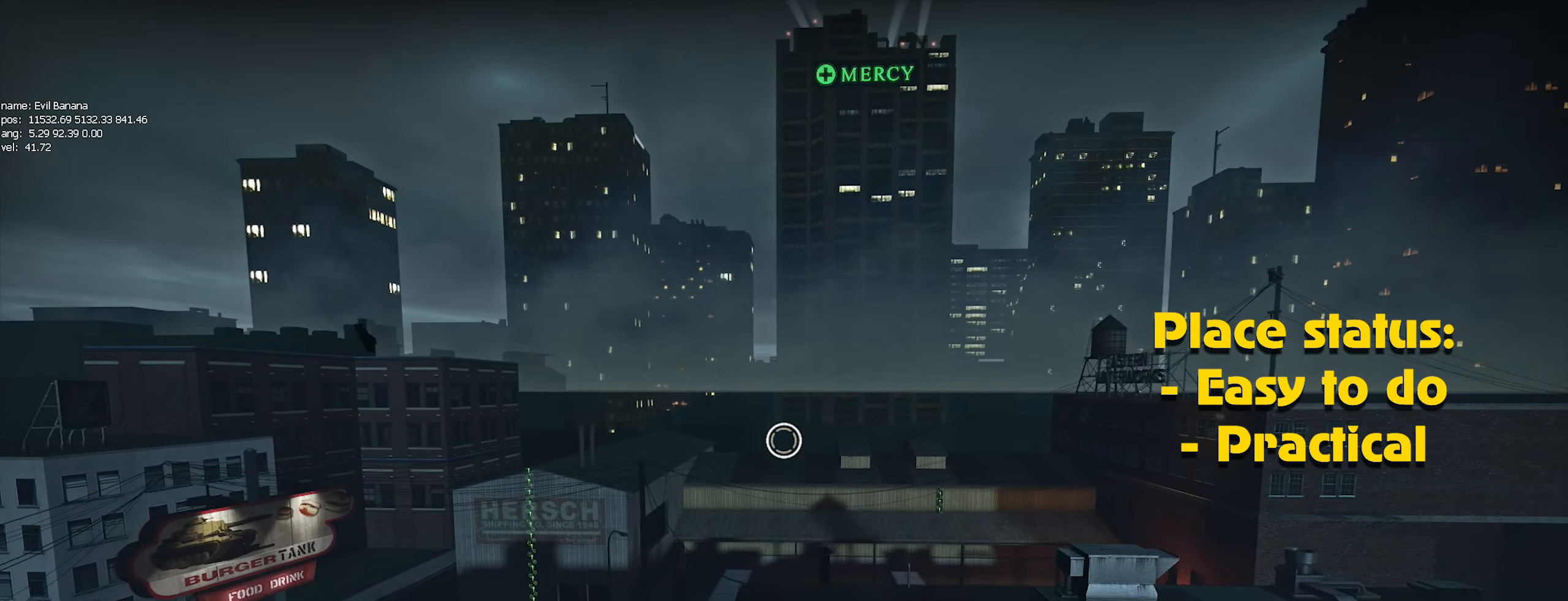
{"keys": ["ctrl"], "mouse": [], "events": [[167, "a", "up"], [217, "w", "up"]]}
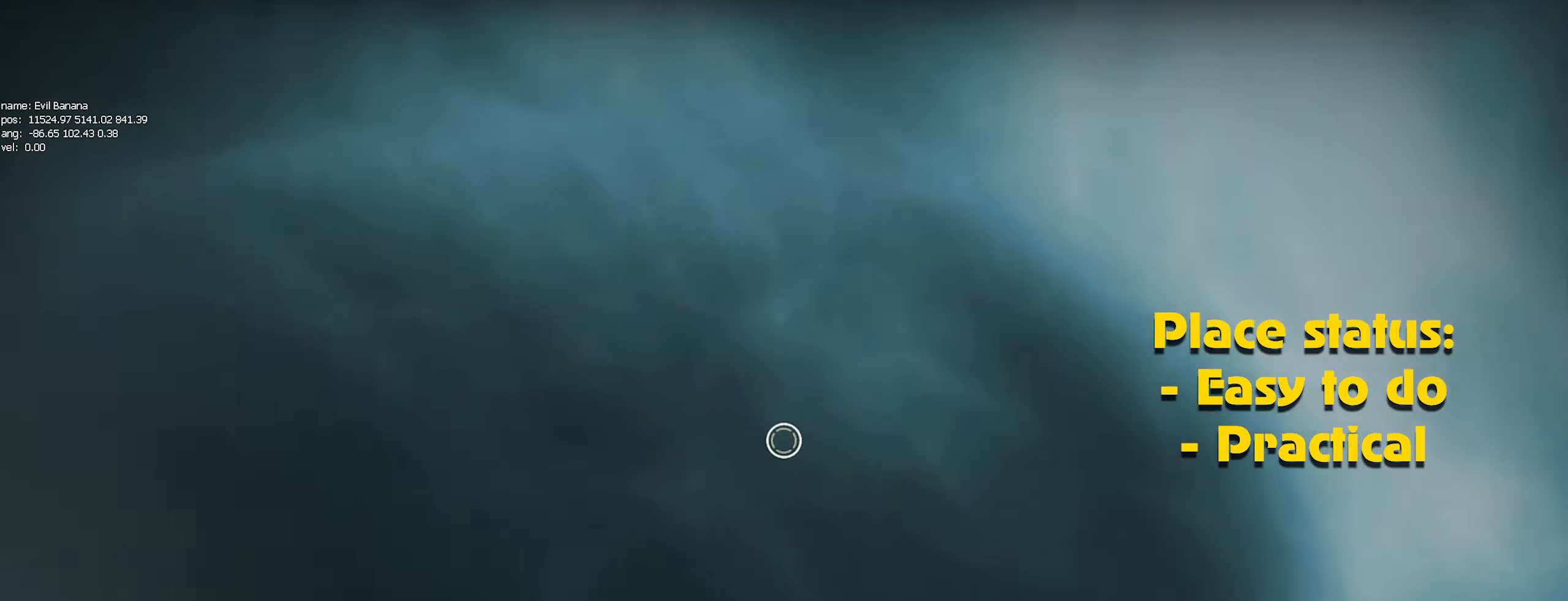
{"keys": ["ctrl"], "mouse": [], "events": [[150, "mouse_left", "down"], [234, "mouse_left", "up"]]}
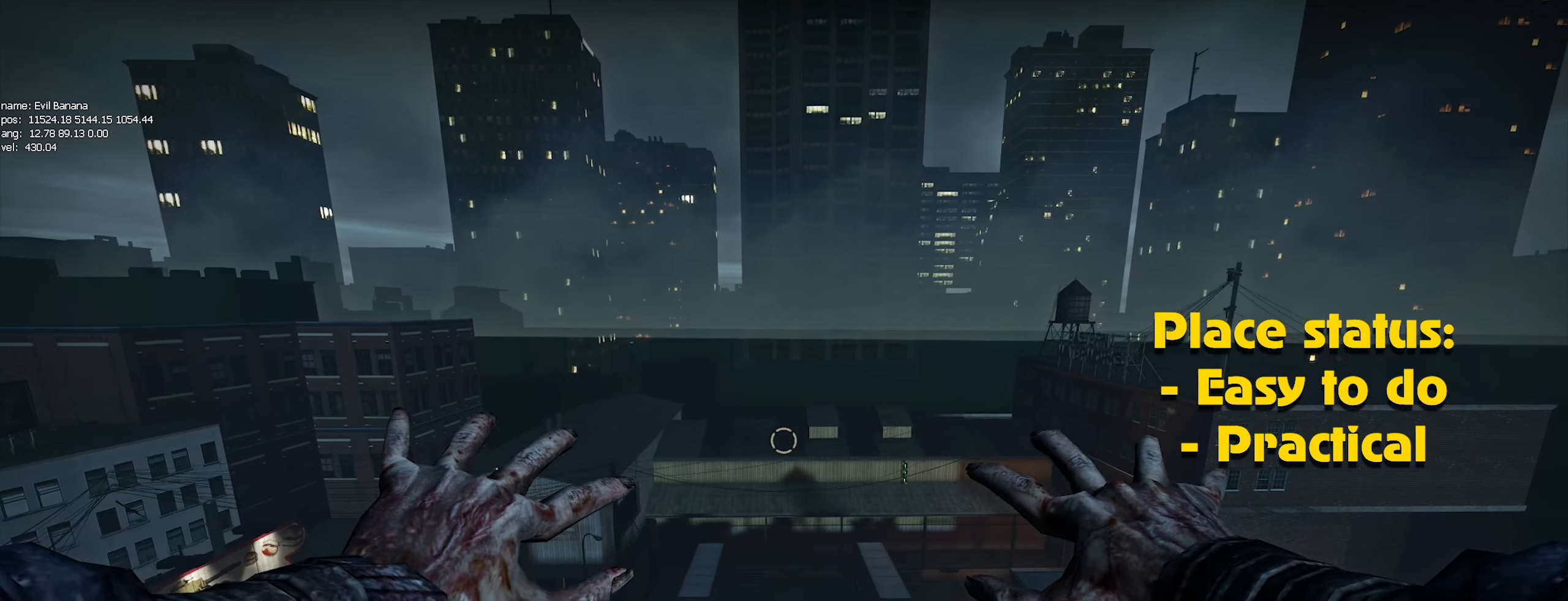
{"keys": ["ctrl"], "mouse": ["left"], "events": [[316, "mouse_left", "down"], [366, "mouse_left", "up"], [450, "mouse_left", "down"]]}
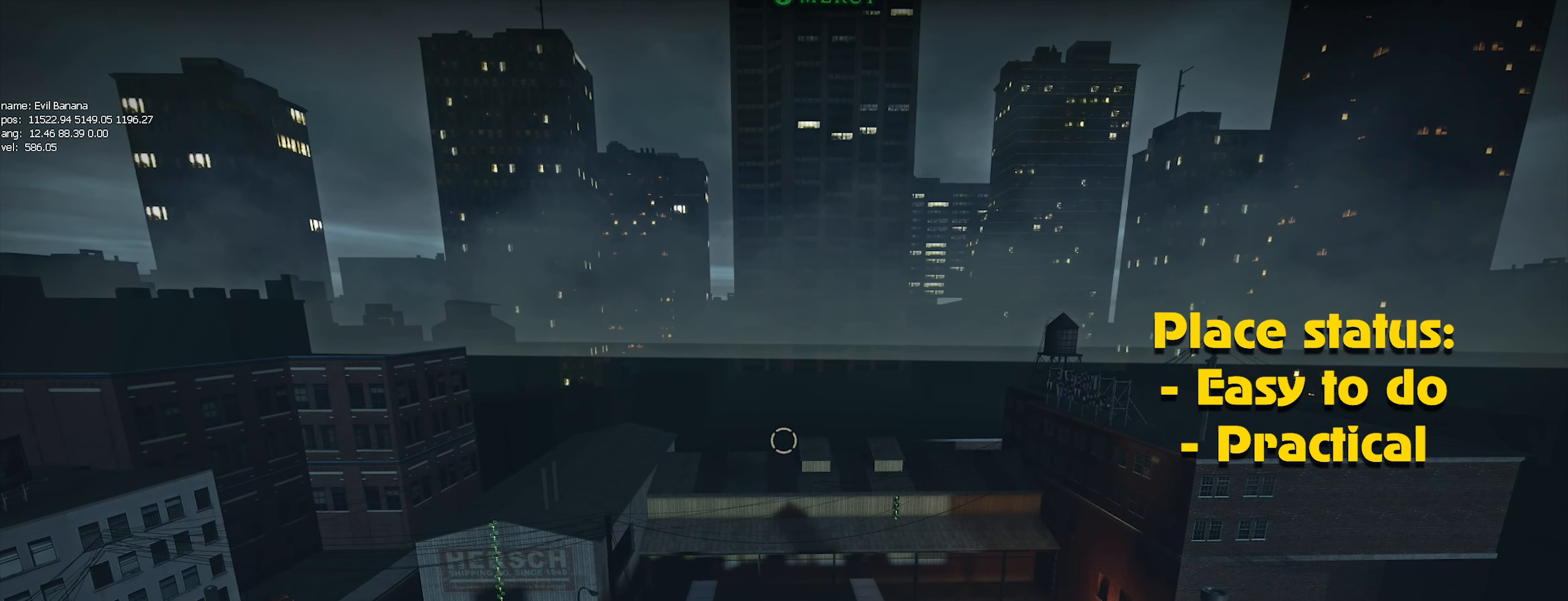
{"keys": ["ctrl"], "mouse": ["left"], "events": []}
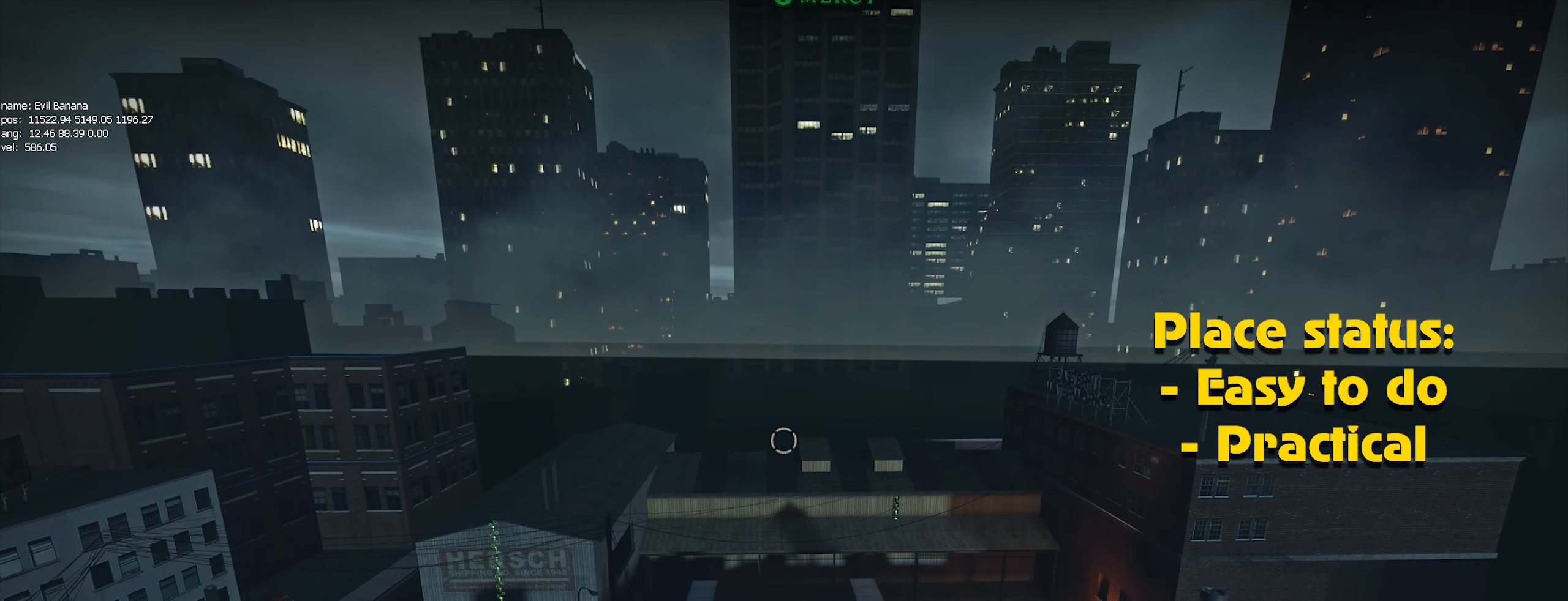
{"keys": ["ctrl"], "mouse": ["left"], "events": []}
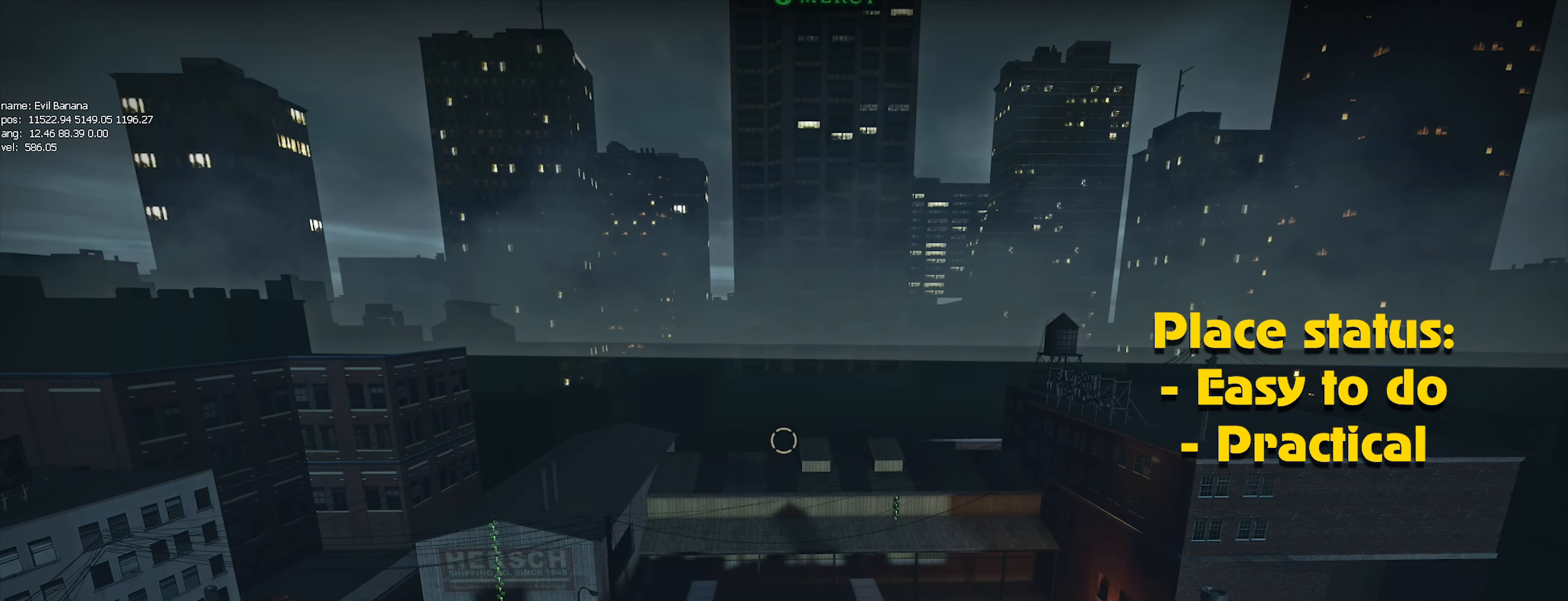
{"keys": ["ctrl"], "mouse": ["left"], "events": []}
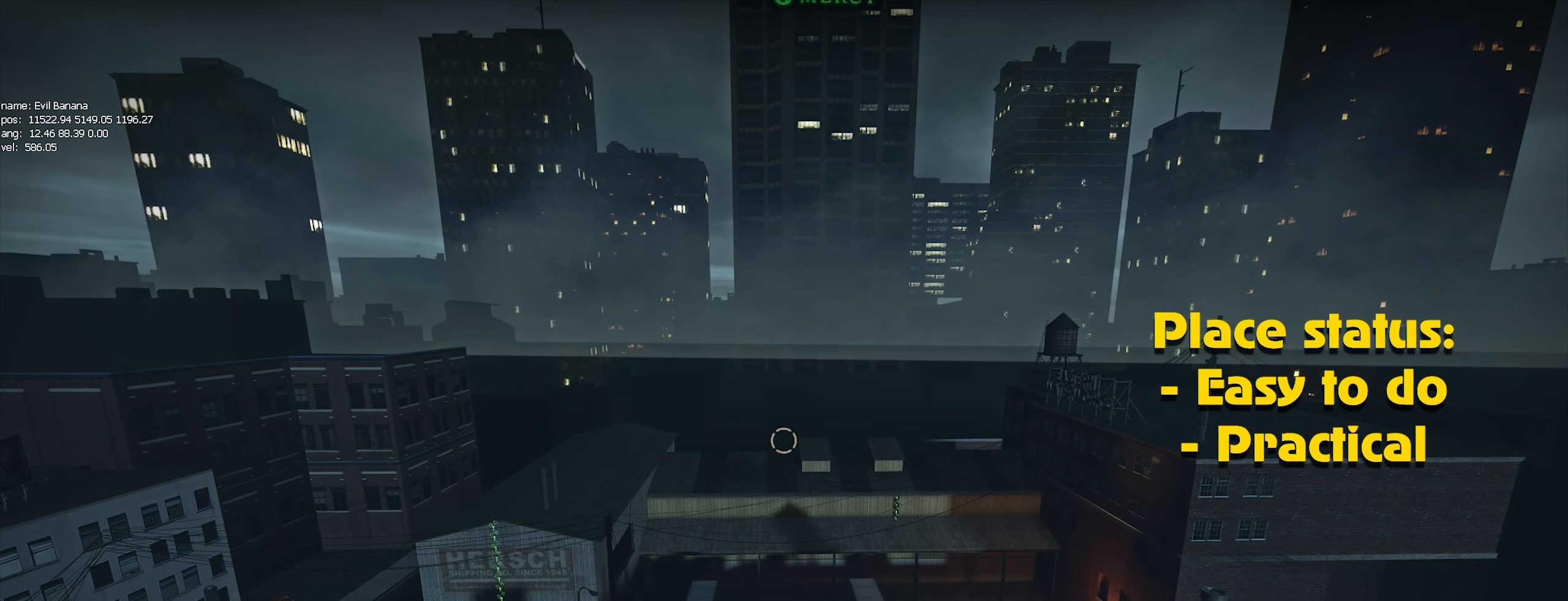
{"keys": ["ctrl"], "mouse": ["left"], "events": []}
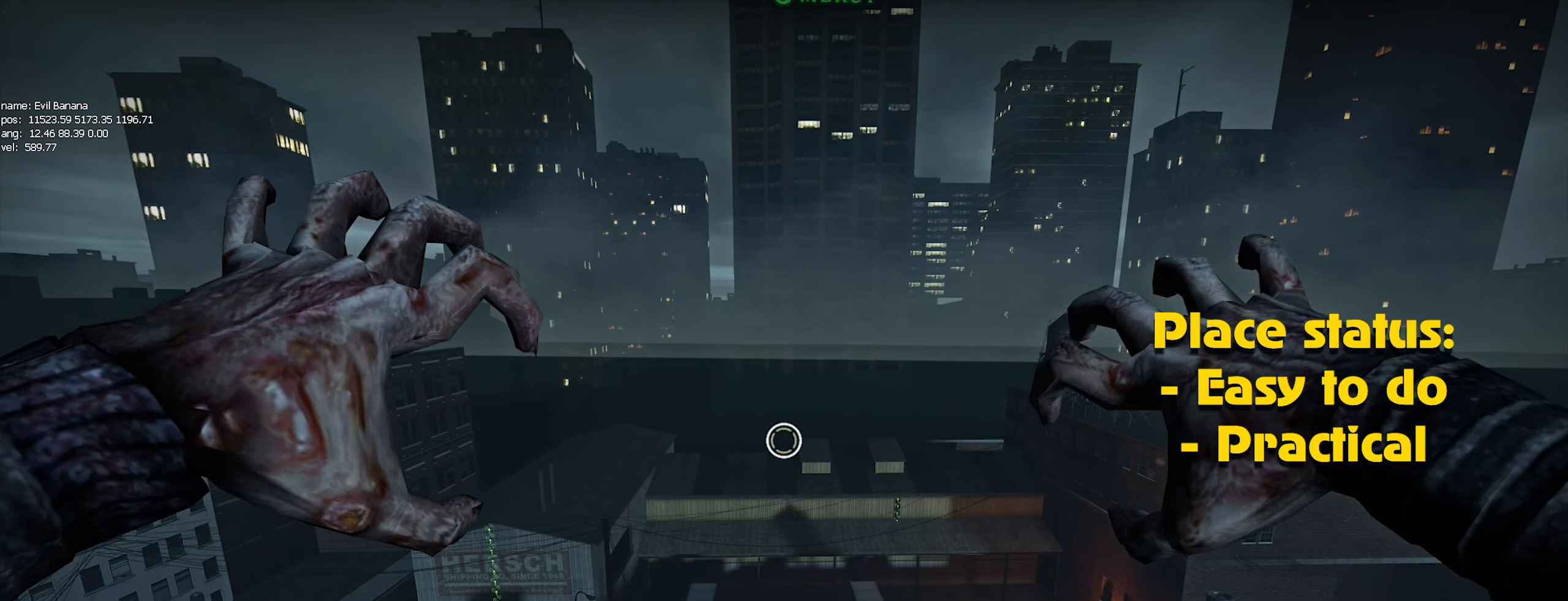
{"keys": [], "mouse": [], "events": [[50, "mouse_left", "up"], [100, "mouse_left", "down"], [183, "mouse_left", "up"], [233, "mouse_left", "down"], [316, "ctrl", "up"], [316, "mouse_left", "up"], [416, "mouse_left", "down"], [466, "mouse_left", "up"]]}
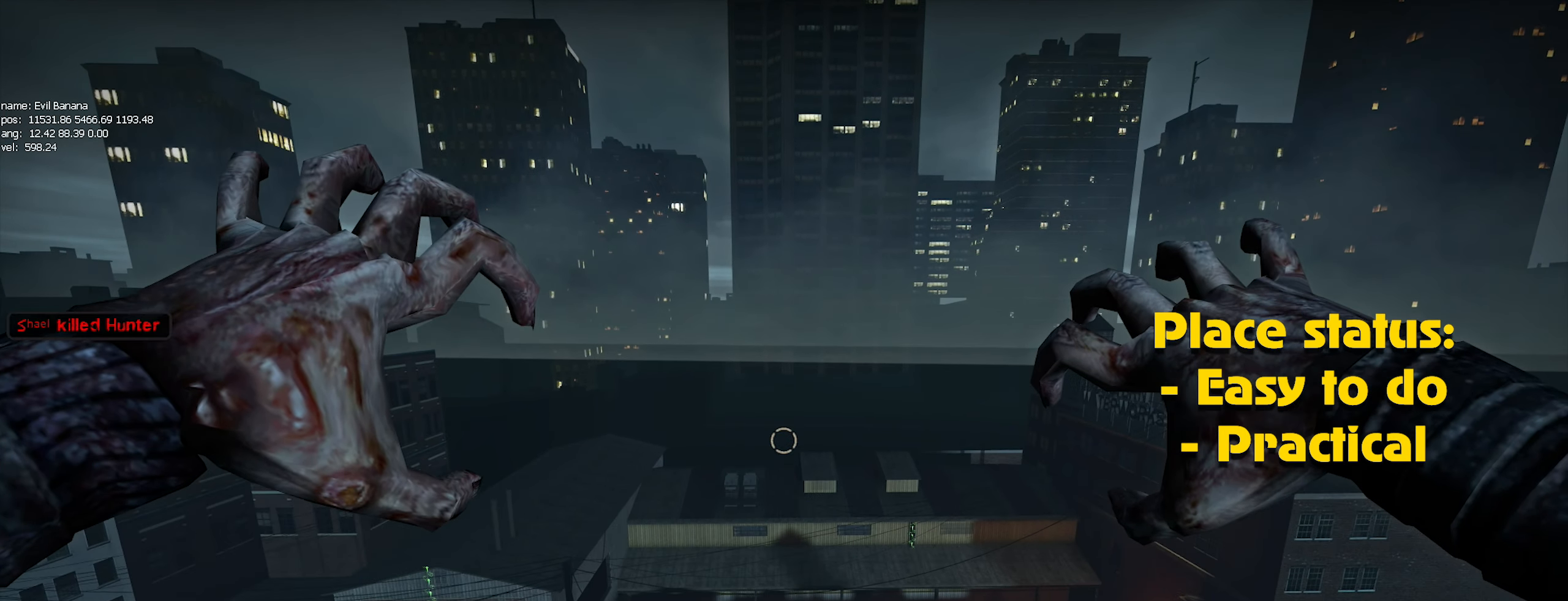
{"keys": [], "mouse": ["left"], "events": [[66, "mouse_left", "down"], [166, "mouse_left", "up"], [200, "alt", "down"], [200, "mouse_left", "down"], [300, "mouse_left", "up"], [350, "alt", "up"], [350, "mouse_left", "down"], [433, "mouse_left", "up"], [483, "mouse_left", "down"]]}
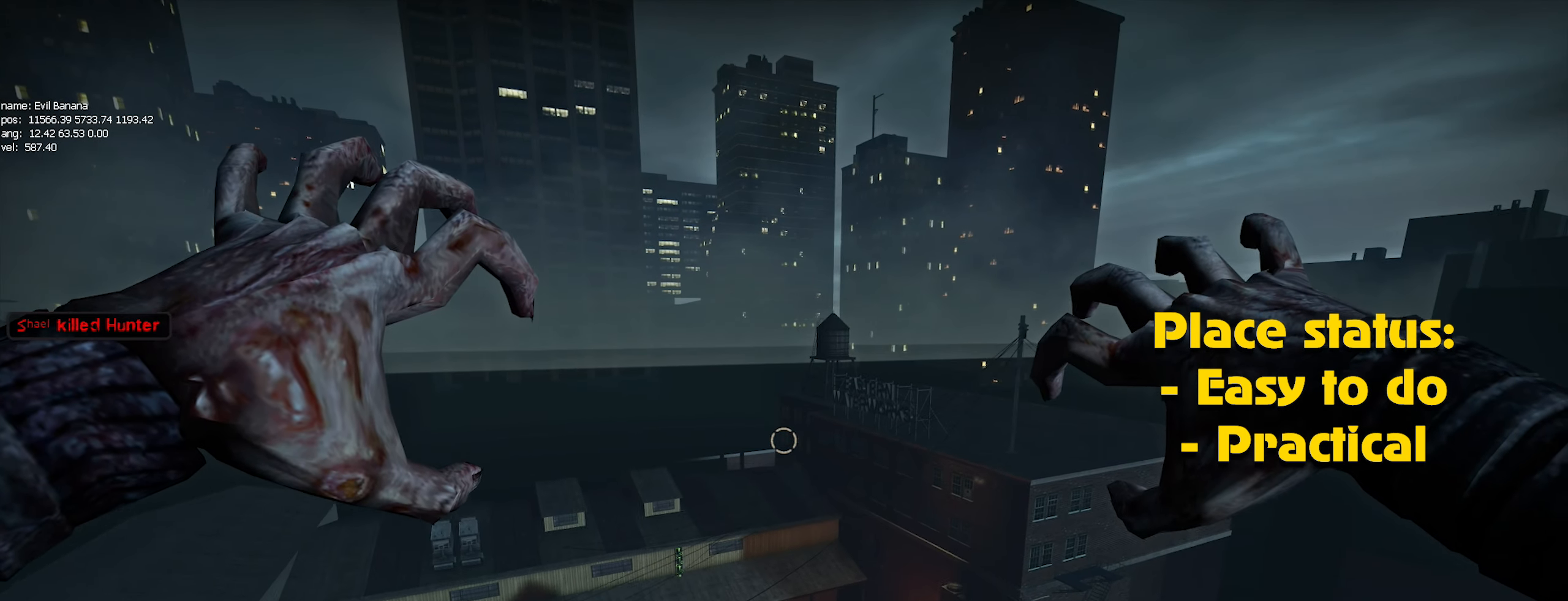
{"keys": [], "mouse": [], "events": [[83, "mouse_left", "up"], [116, "mouse_left", "down"], [216, "mouse_left", "up"], [266, "mouse_left", "down"], [366, "mouse_left", "up"], [450, "mouse_left", "down"], [500, "mouse_left", "up"]]}
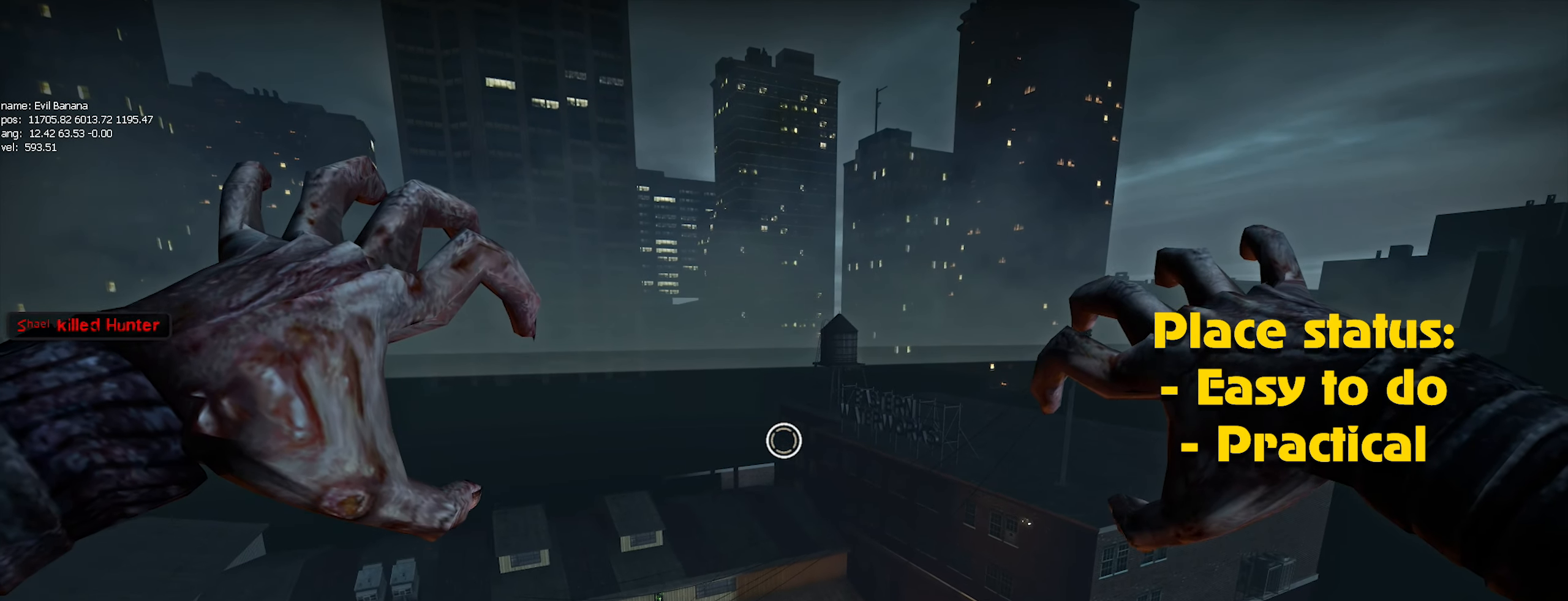
{"keys": [], "mouse": [], "events": [[100, "mouse_left", "down"], [133, "mouse_left", "up"], [233, "mouse_left", "down"], [283, "mouse_left", "up"], [366, "mouse_left", "down"], [466, "mouse_left", "up"]]}